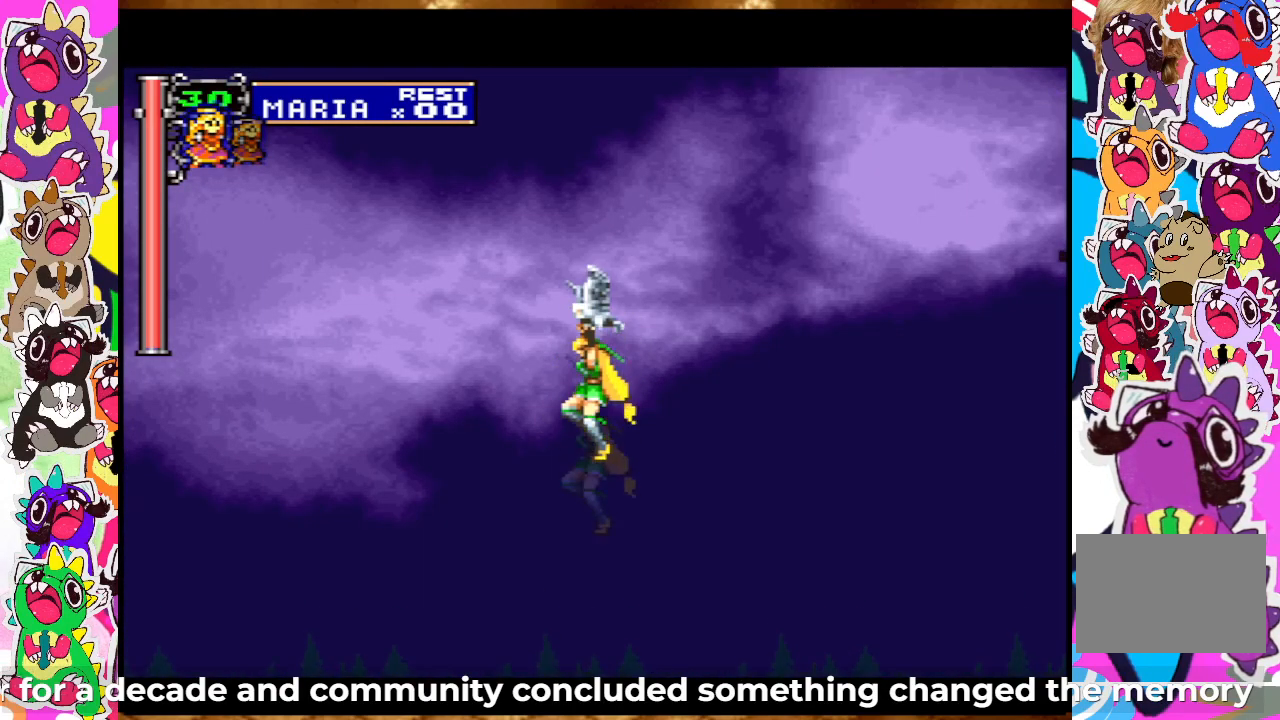
Gameplay with a controller (PlayStation layout); each line is a JSON object with the inputs held at the frame after it. "events" lists button and stick changes between this image and that frame as [ms after this image, input, new state], when the widget could be followed in between. Not read: L3 R3.
{"buttons": ["CROSS", "DPAD_UP"], "left_stick": "center", "right_stick": "center", "events": []}
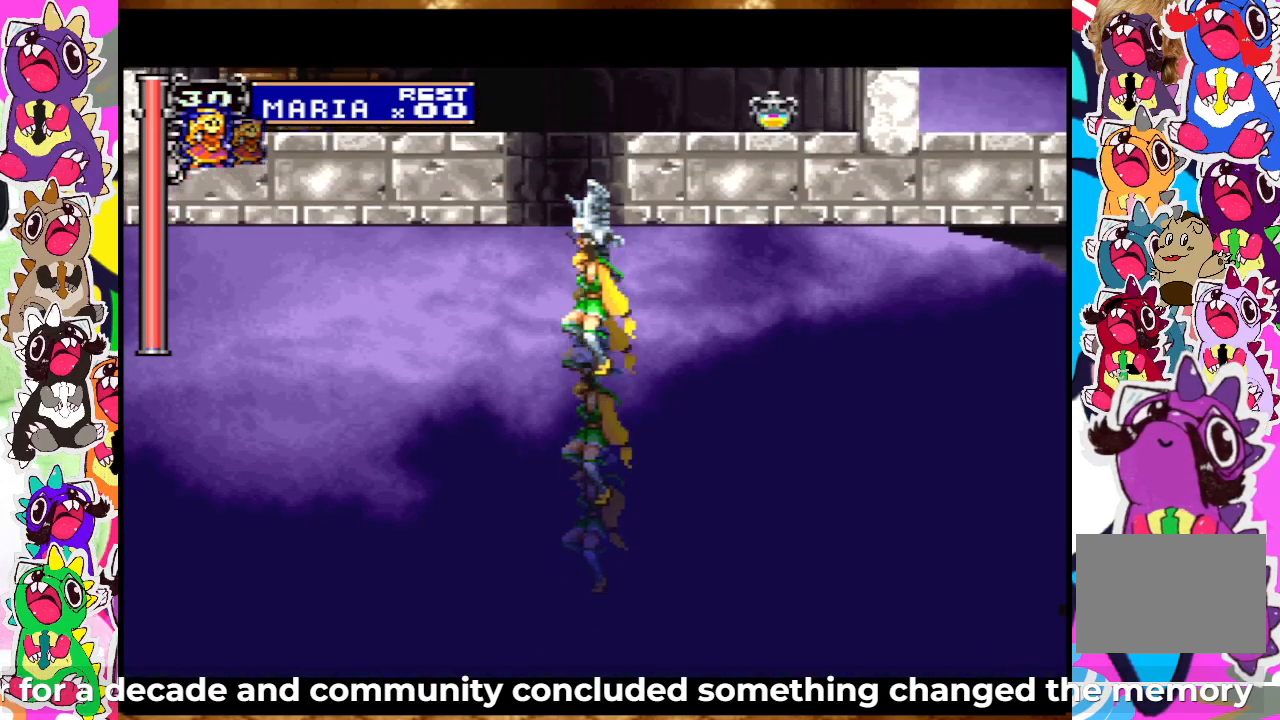
{"buttons": [], "left_stick": "center", "right_stick": "center", "events": [[83, "DPAD_UP", "up"], [450, "DPAD_DOWN", "down"], [467, "CROSS", "up"], [500, "DPAD_DOWN", "up"]]}
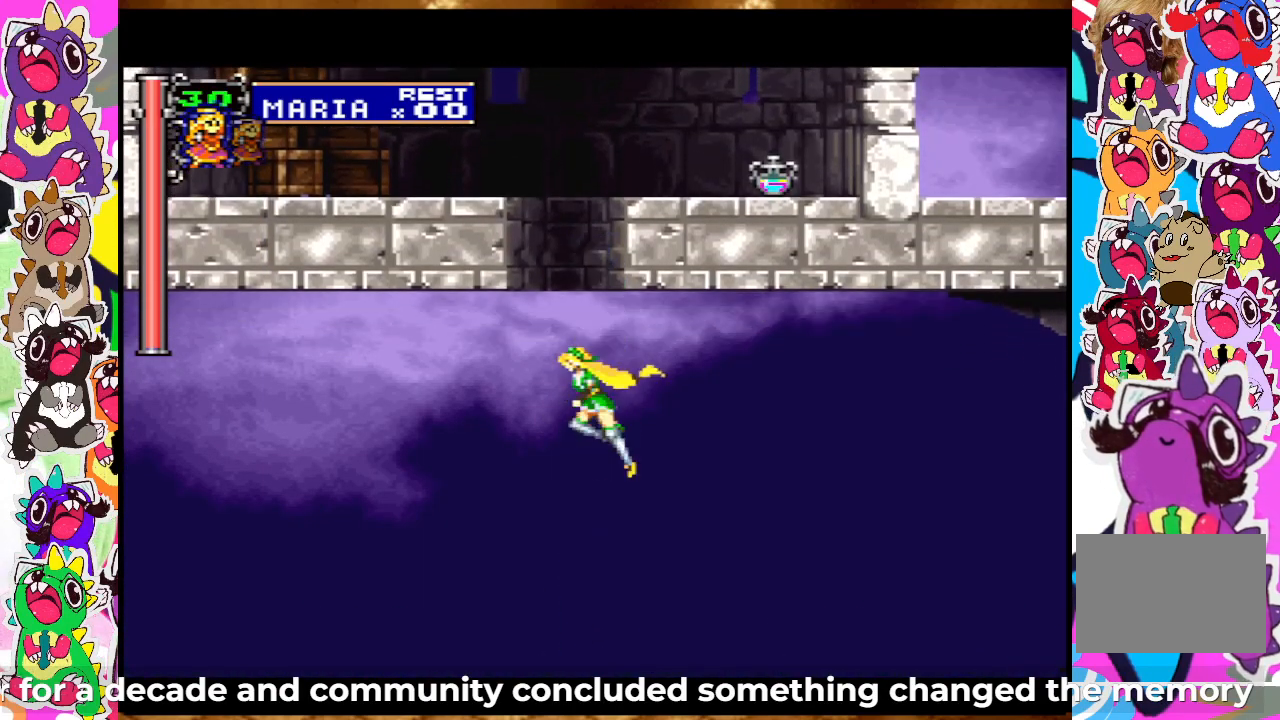
{"buttons": ["CROSS", "DPAD_UP"], "left_stick": "center", "right_stick": "center", "events": [[100, "DPAD_UP", "down"], [200, "CROSS", "down"]]}
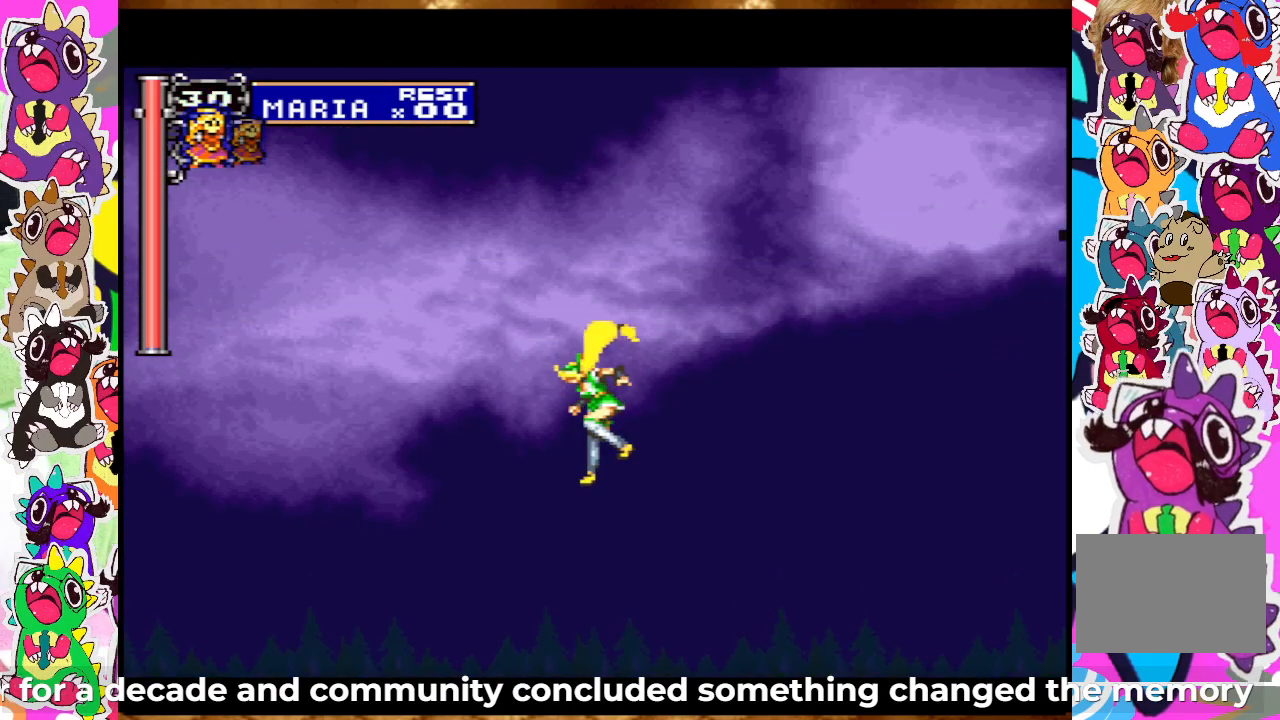
{"buttons": ["CROSS", "DPAD_UP"], "left_stick": "center", "right_stick": "center", "events": [[50, "DPAD_UP", "up"], [100, "CROSS", "up"], [167, "DPAD_DOWN", "down"], [233, "DPAD_DOWN", "up"], [367, "CROSS", "down"], [367, "DPAD_UP", "down"]]}
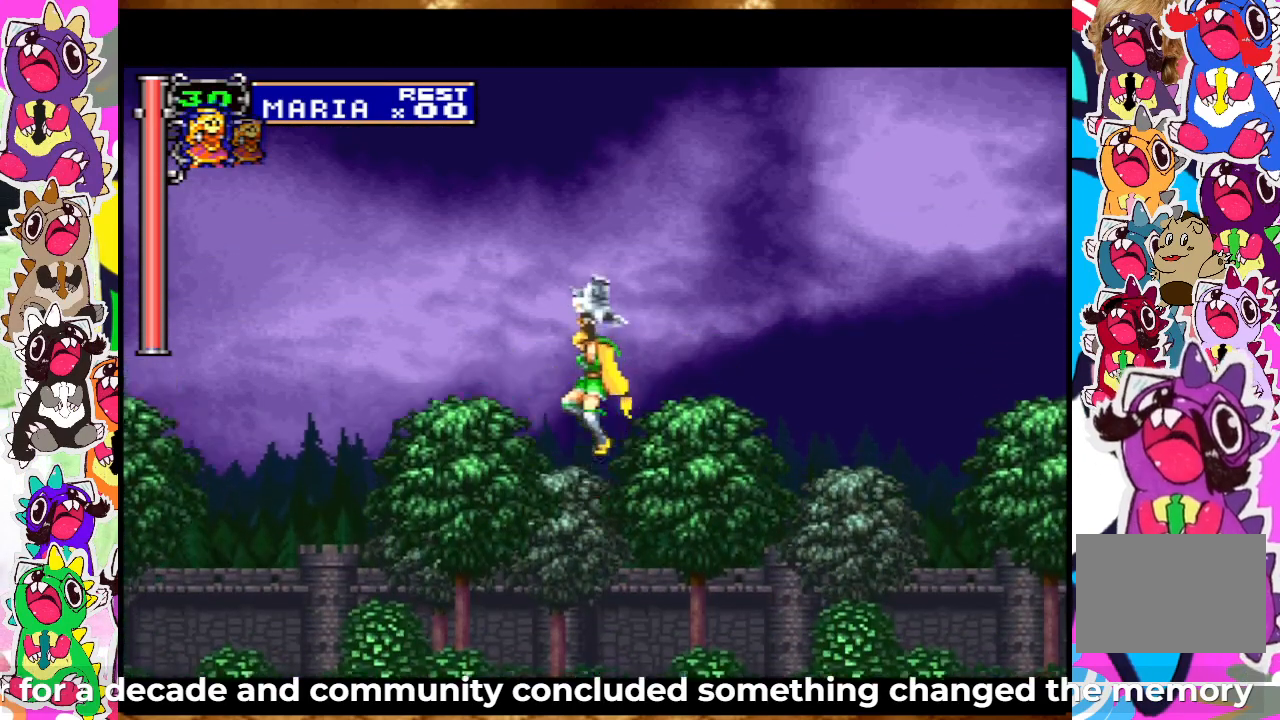
{"buttons": ["DPAD_DOWN"], "left_stick": "center", "right_stick": "center", "events": [[183, "DPAD_UP", "up"], [333, "CROSS", "up"], [500, "DPAD_DOWN", "down"]]}
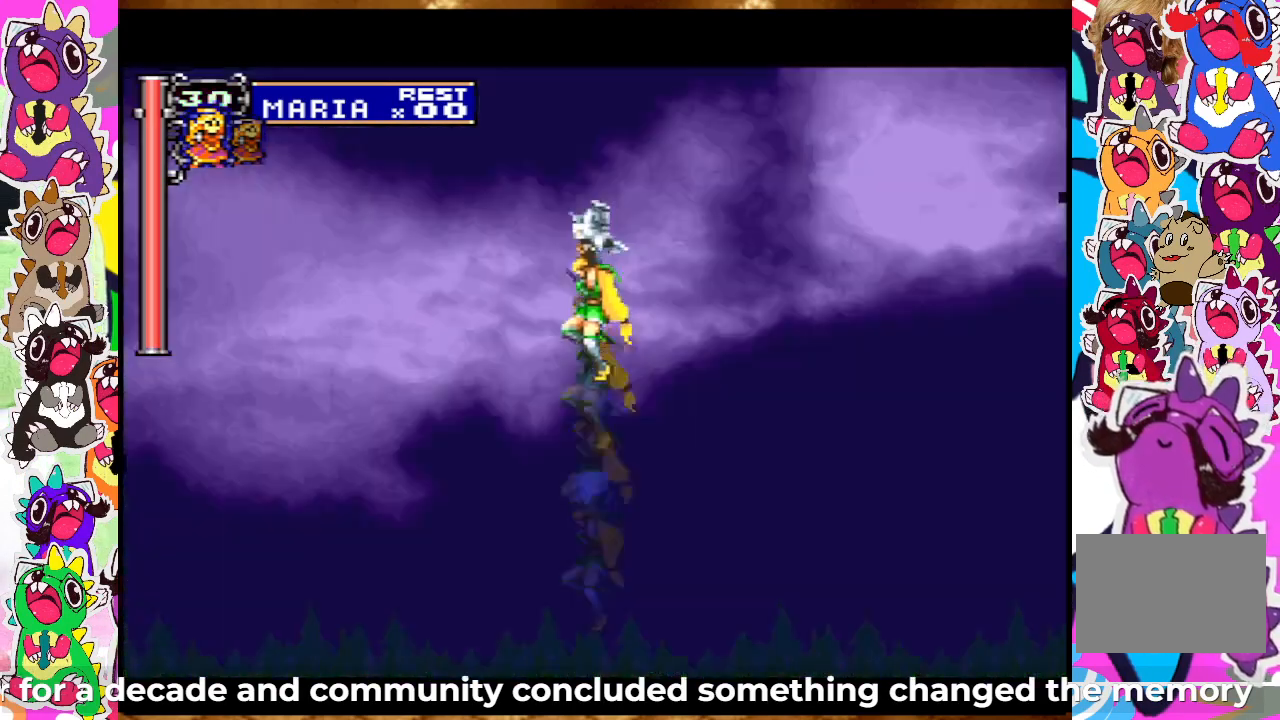
{"buttons": ["CROSS", "DPAD_UP"], "left_stick": "center", "right_stick": "center", "events": [[100, "DPAD_DOWN", "up"], [200, "DPAD_UP", "down"], [350, "CROSS", "down"]]}
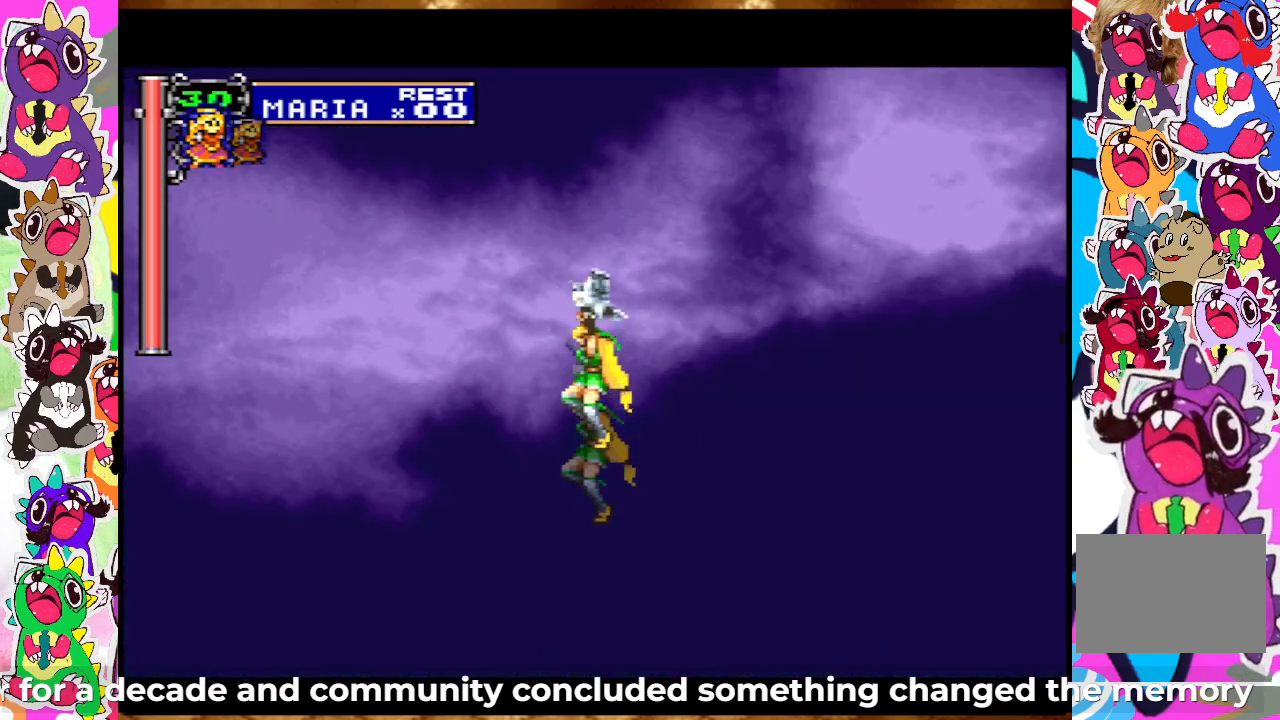
{"buttons": ["CROSS"], "left_stick": "center", "right_stick": "center", "events": [[217, "DPAD_UP", "up"]]}
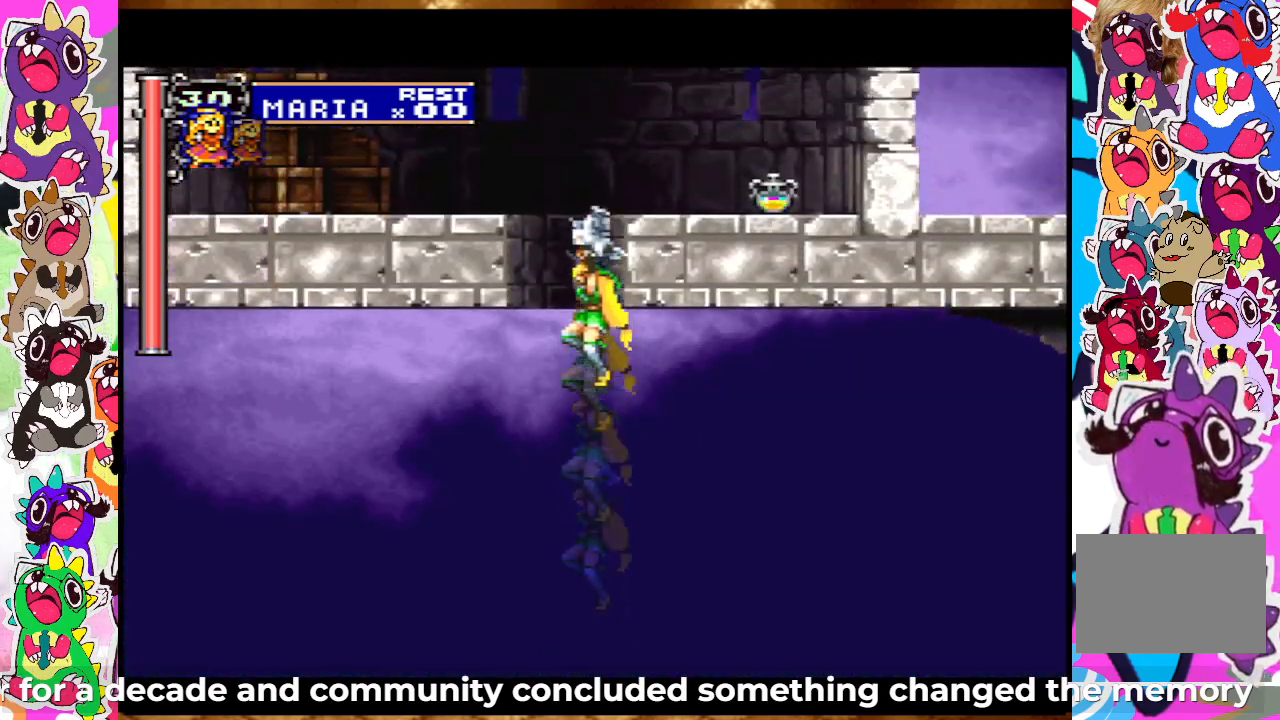
{"buttons": ["CROSS", "DPAD_UP"], "left_stick": "center", "right_stick": "center", "events": [[117, "DPAD_DOWN", "down"], [133, "CROSS", "up"], [217, "DPAD_DOWN", "up"], [317, "DPAD_UP", "down"], [400, "CROSS", "down"]]}
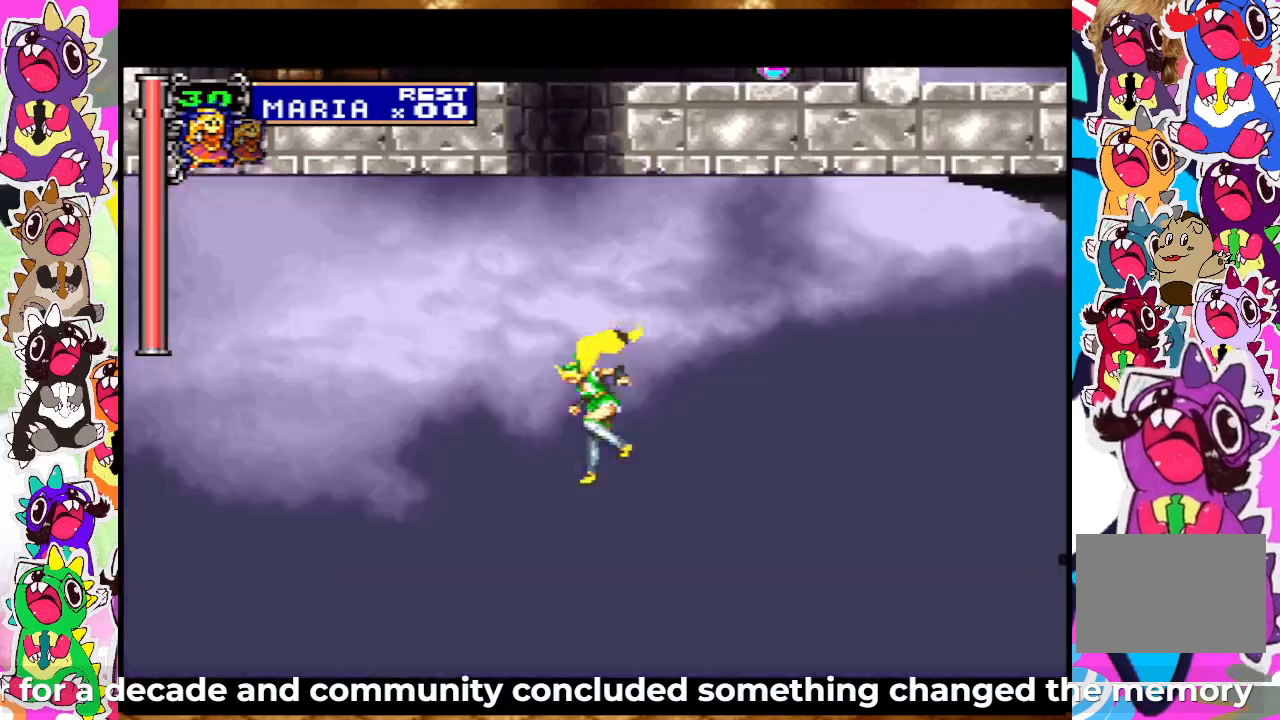
{"buttons": [], "left_stick": "center", "right_stick": "center", "events": [[317, "DPAD_UP", "up"], [400, "CROSS", "up"], [417, "DPAD_DOWN", "down"], [483, "DPAD_DOWN", "up"]]}
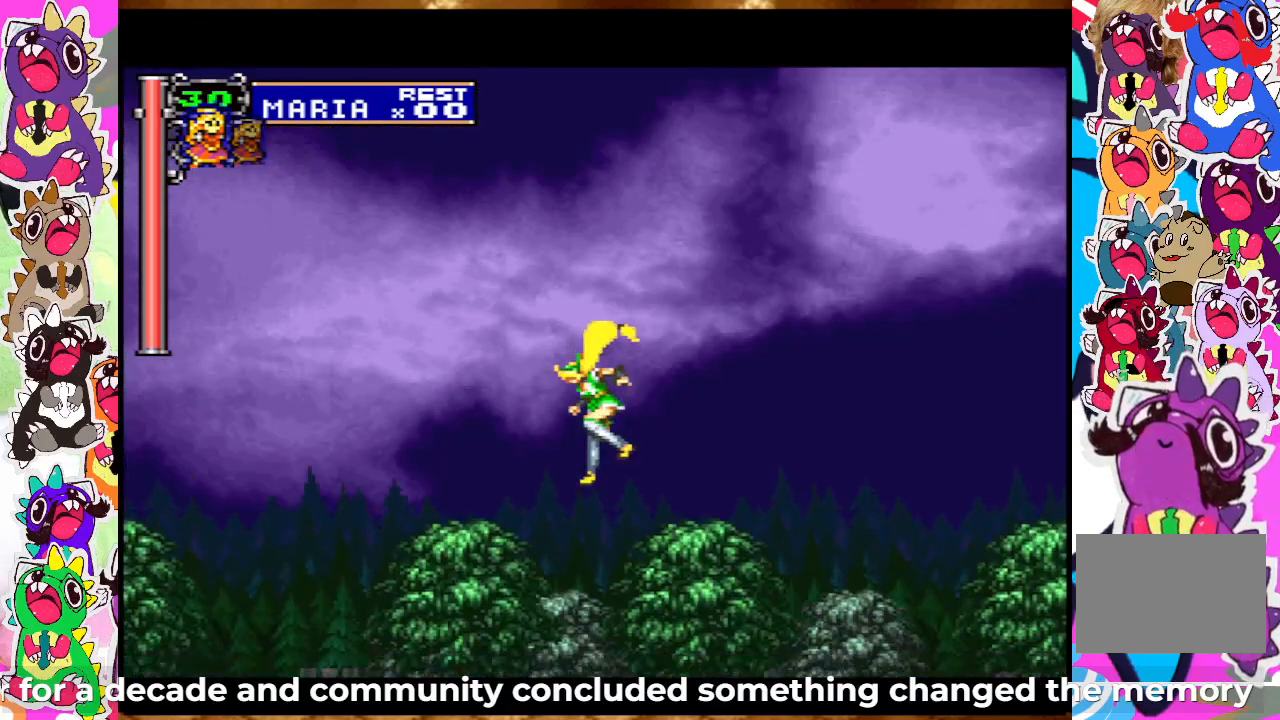
{"buttons": ["CROSS", "DPAD_UP"], "left_stick": "center", "right_stick": "center", "events": [[50, "DPAD_UP", "down"], [117, "CROSS", "down"]]}
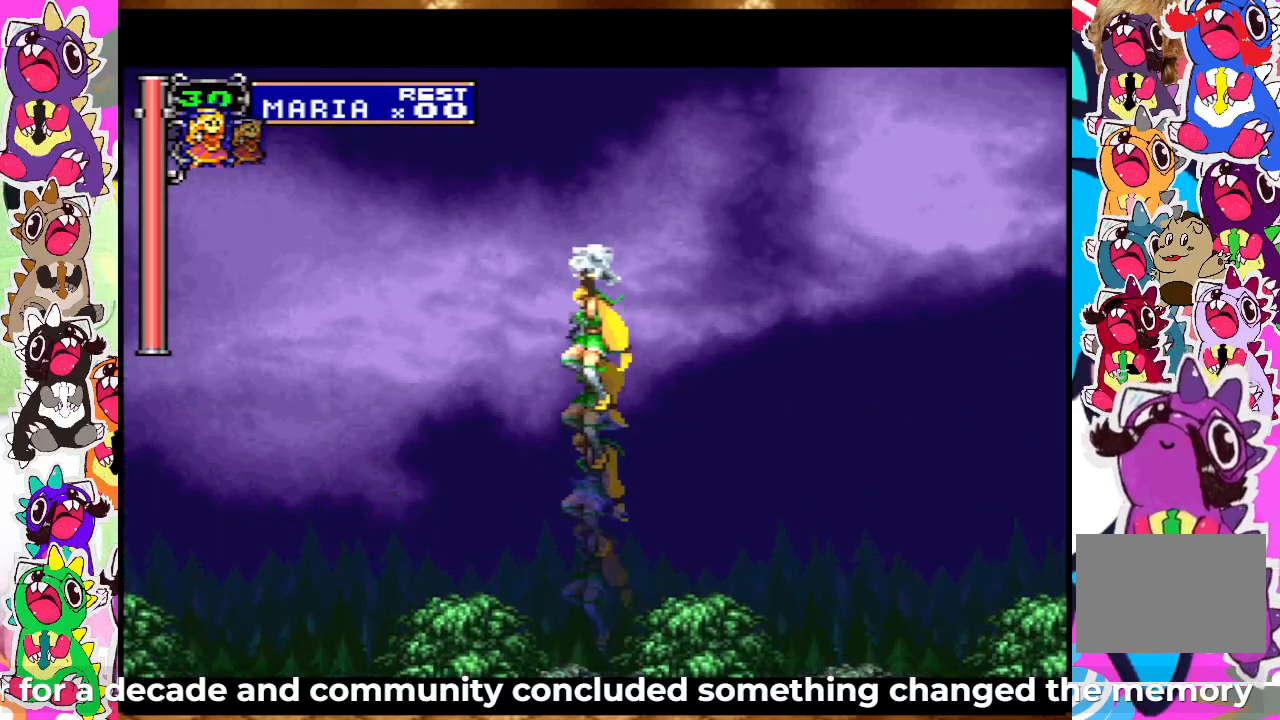
{"buttons": ["DPAD_DOWN"], "left_stick": "center", "right_stick": "center", "events": [[283, "DPAD_UP", "up"], [483, "DPAD_DOWN", "down"], [500, "CROSS", "up"]]}
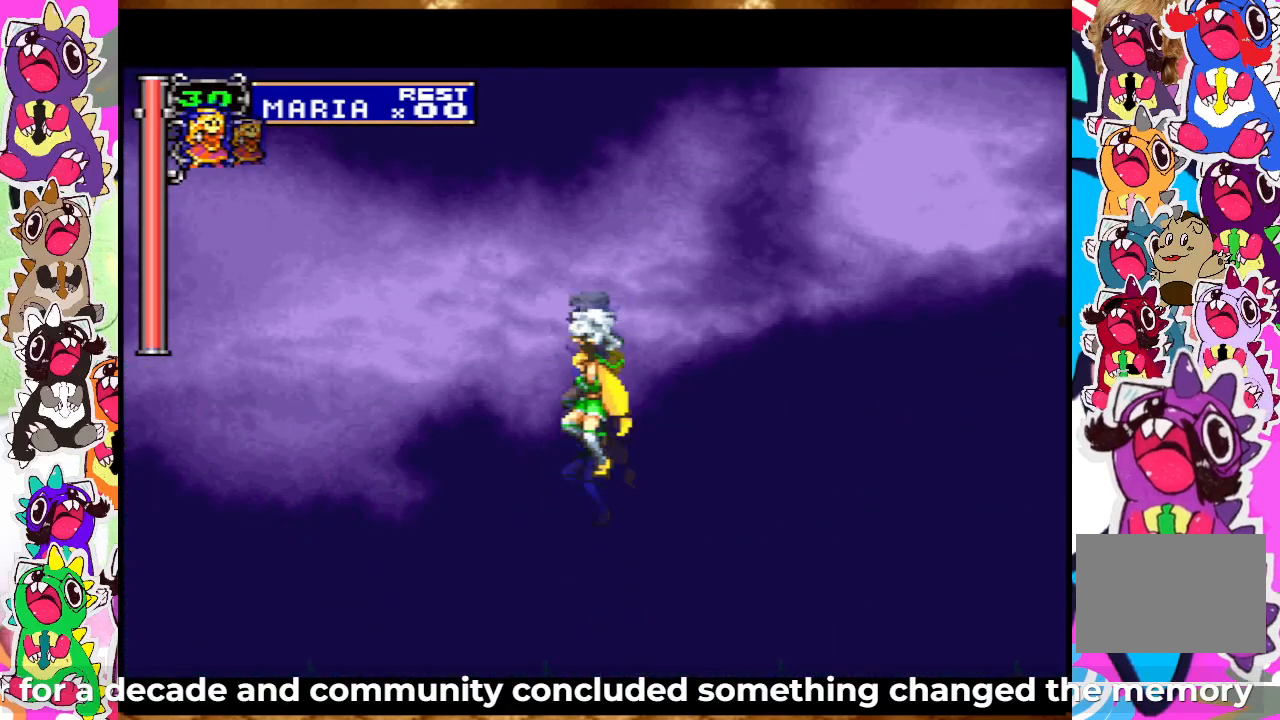
{"buttons": ["CROSS", "DPAD_UP"], "left_stick": "center", "right_stick": "center", "events": [[67, "DPAD_DOWN", "up"], [150, "DPAD_UP", "down"], [167, "CROSS", "down"]]}
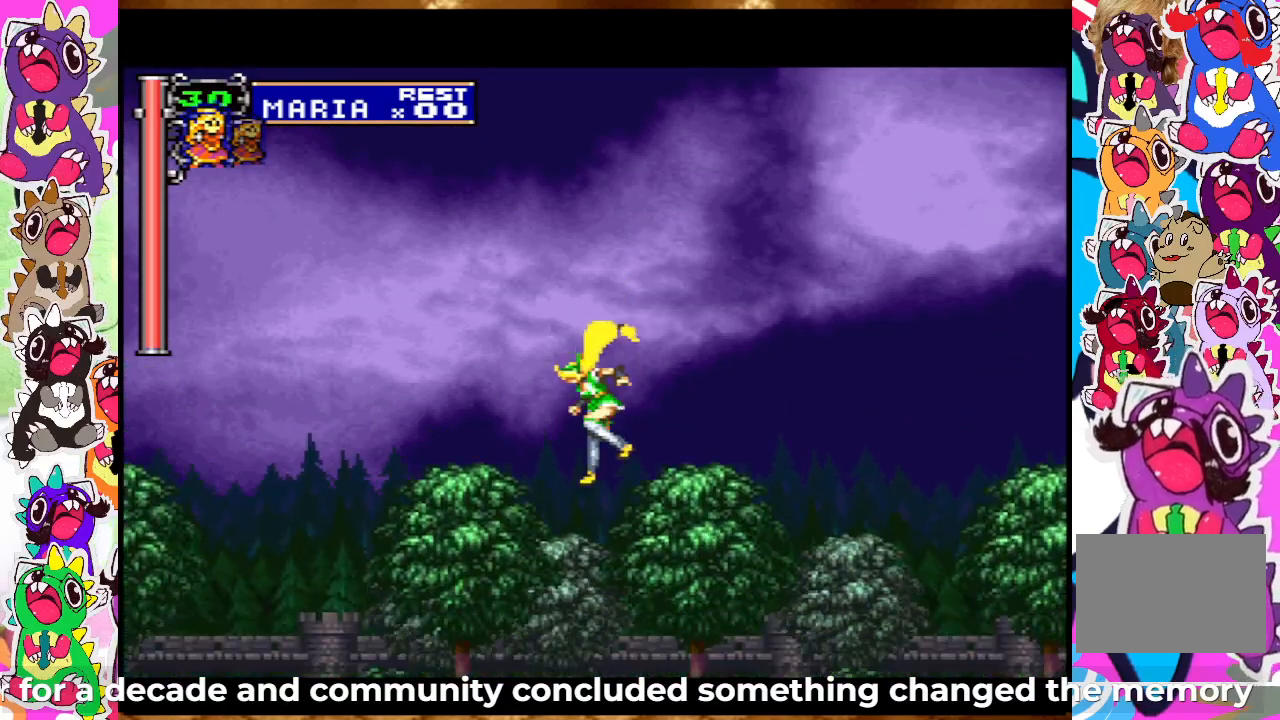
{"buttons": [], "left_stick": "center", "right_stick": "center", "events": [[150, "DPAD_UP", "up"], [250, "CROSS", "up"]]}
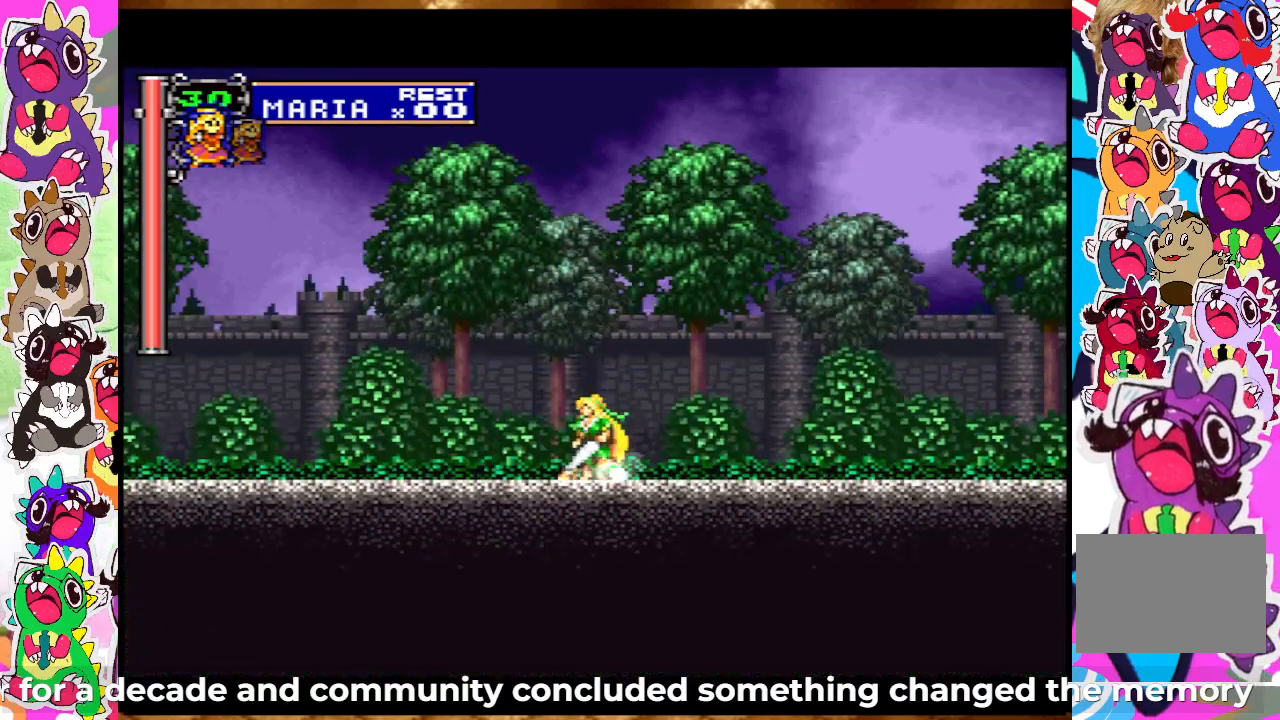
{"buttons": [], "left_stick": "center", "right_stick": "center", "events": []}
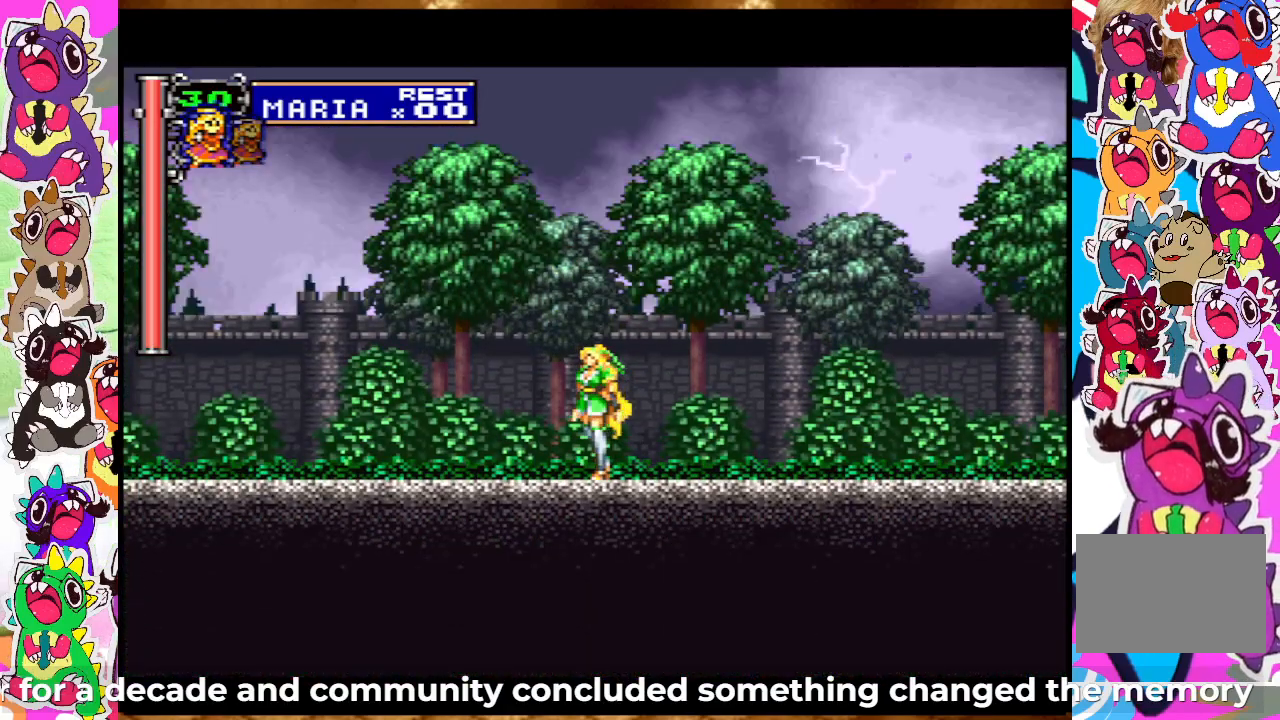
{"buttons": [], "left_stick": "center", "right_stick": "center", "events": [[17, "DPAD_LEFT", "down"], [100, "DPAD_LEFT", "up"]]}
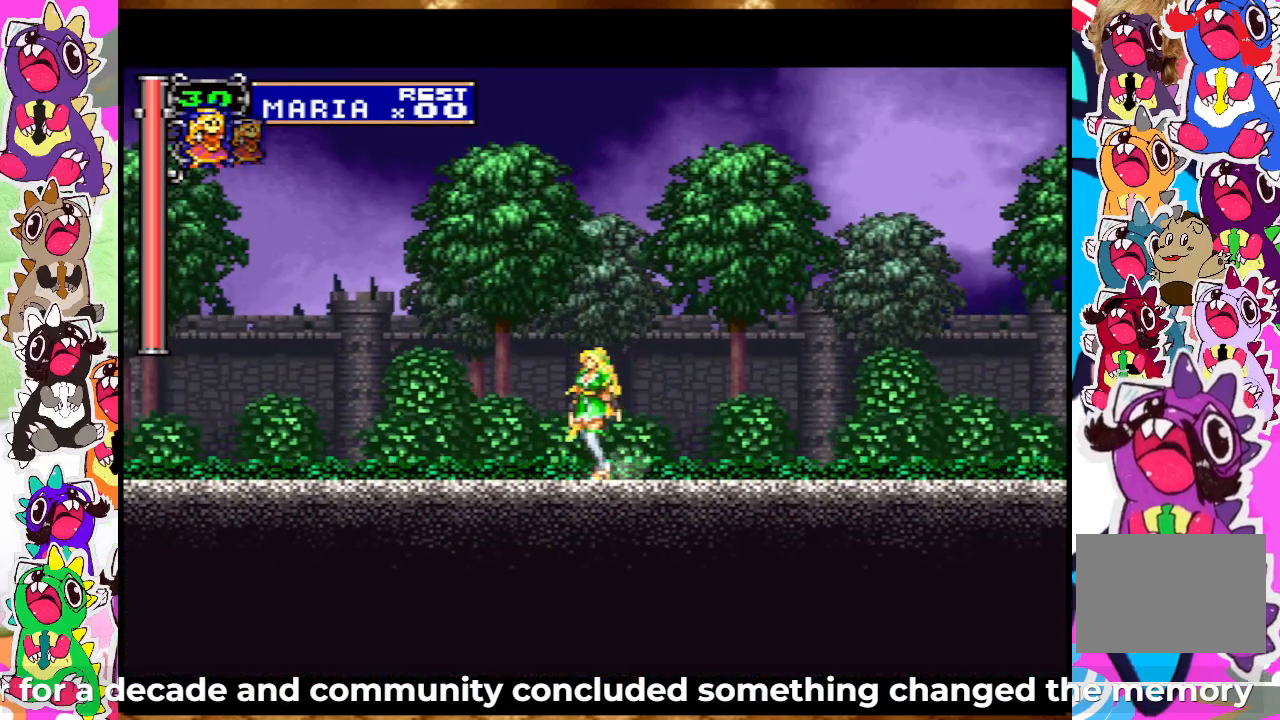
{"buttons": ["DPAD_UP"], "left_stick": "center", "right_stick": "center", "events": [[300, "DPAD_DOWN", "down"], [383, "DPAD_DOWN", "up"], [467, "DPAD_UP", "down"]]}
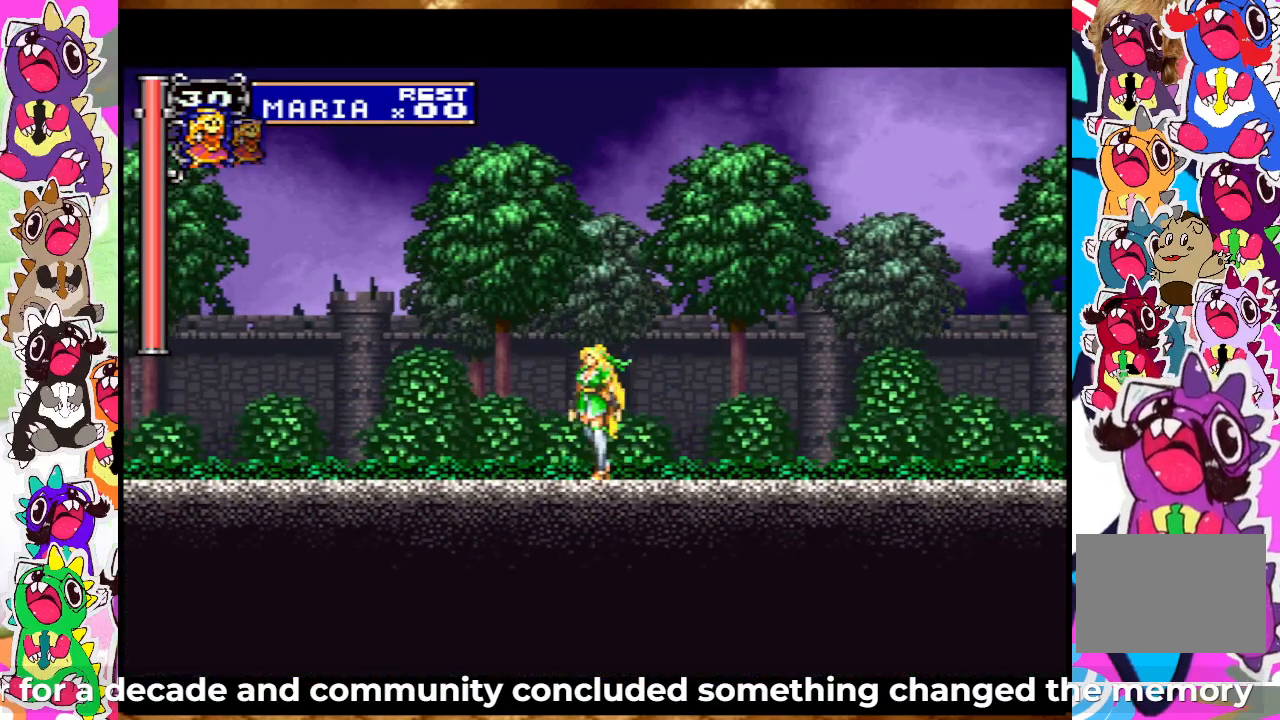
{"buttons": ["CROSS", "DPAD_UP"], "left_stick": "center", "right_stick": "center", "events": [[33, "CROSS", "down"]]}
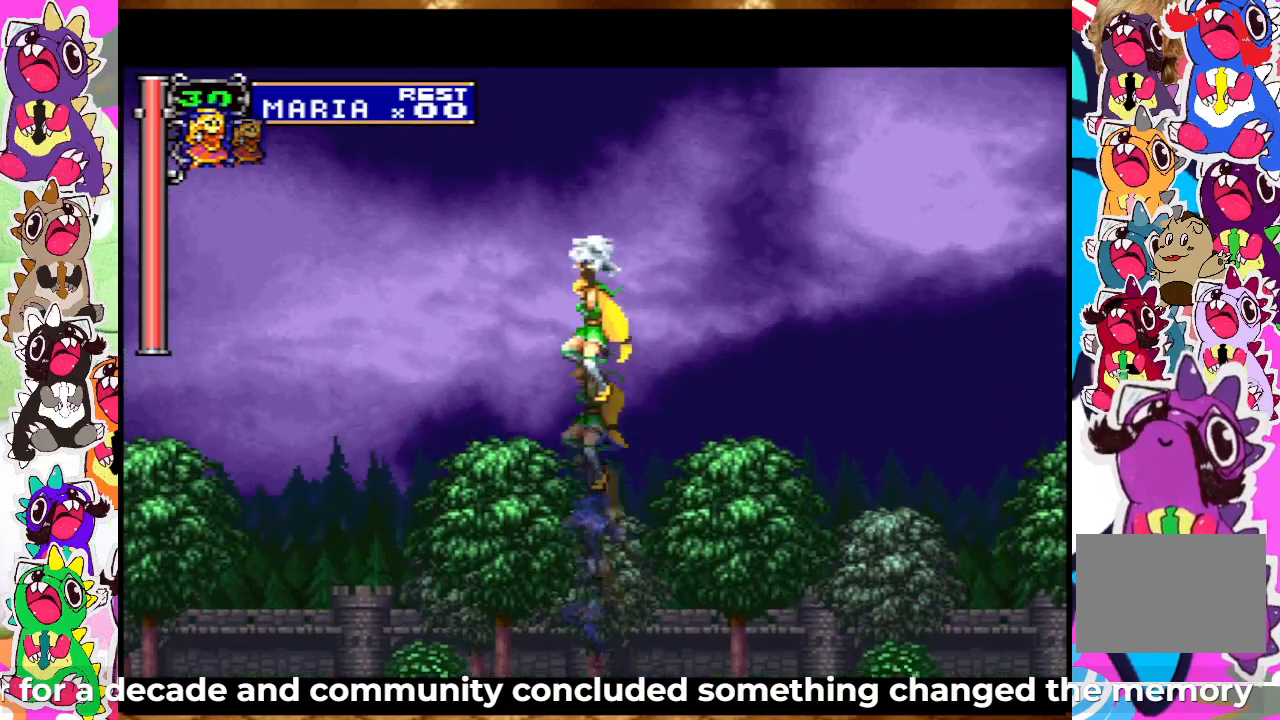
{"buttons": ["CROSS"], "left_stick": "center", "right_stick": "center", "events": [[33, "DPAD_UP", "up"]]}
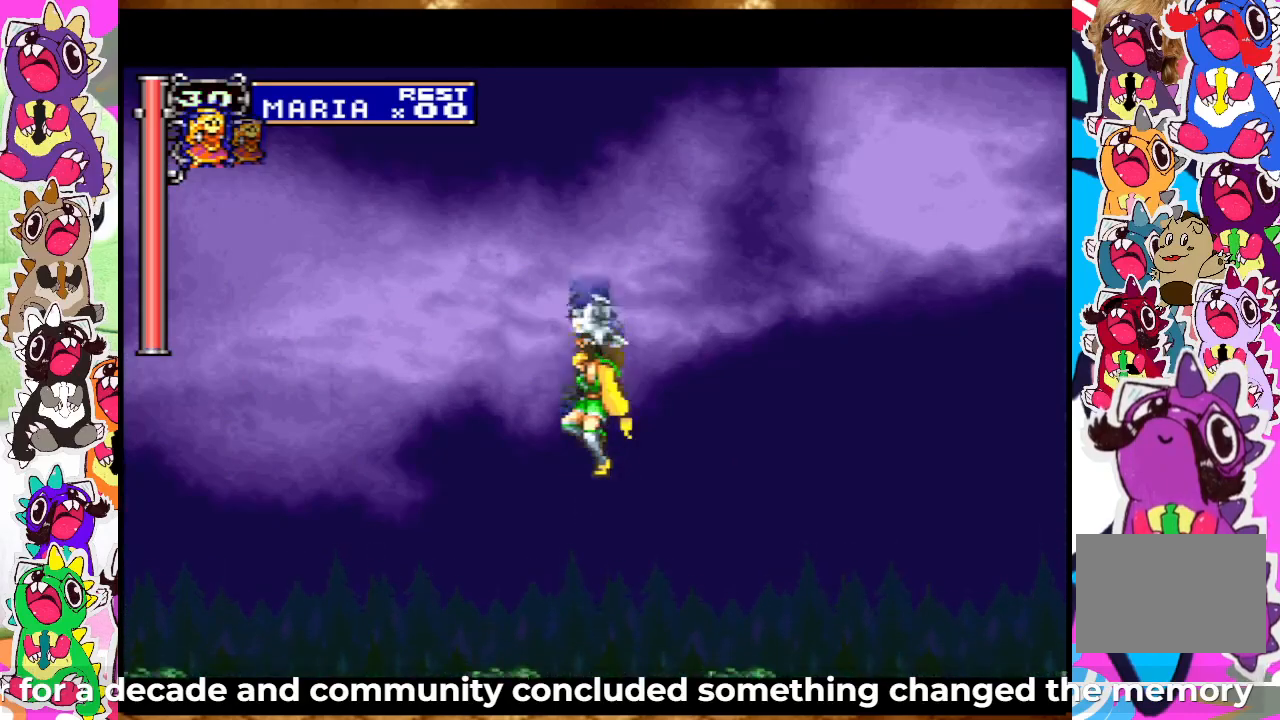
{"buttons": [], "left_stick": "center", "right_stick": "center", "events": [[167, "CROSS", "up"], [400, "DPAD_DOWN", "down"], [483, "DPAD_DOWN", "up"]]}
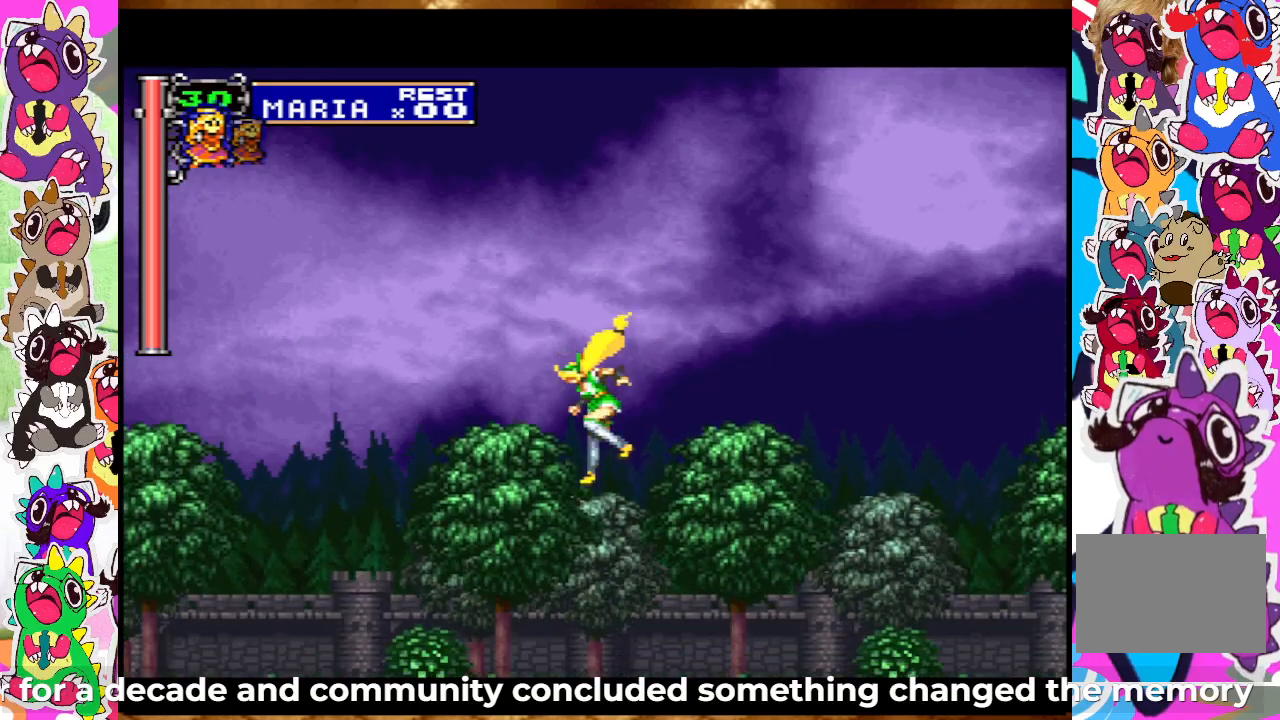
{"buttons": ["CROSS", "DPAD_UP"], "left_stick": "center", "right_stick": "center", "events": [[67, "DPAD_UP", "down"], [133, "CROSS", "down"]]}
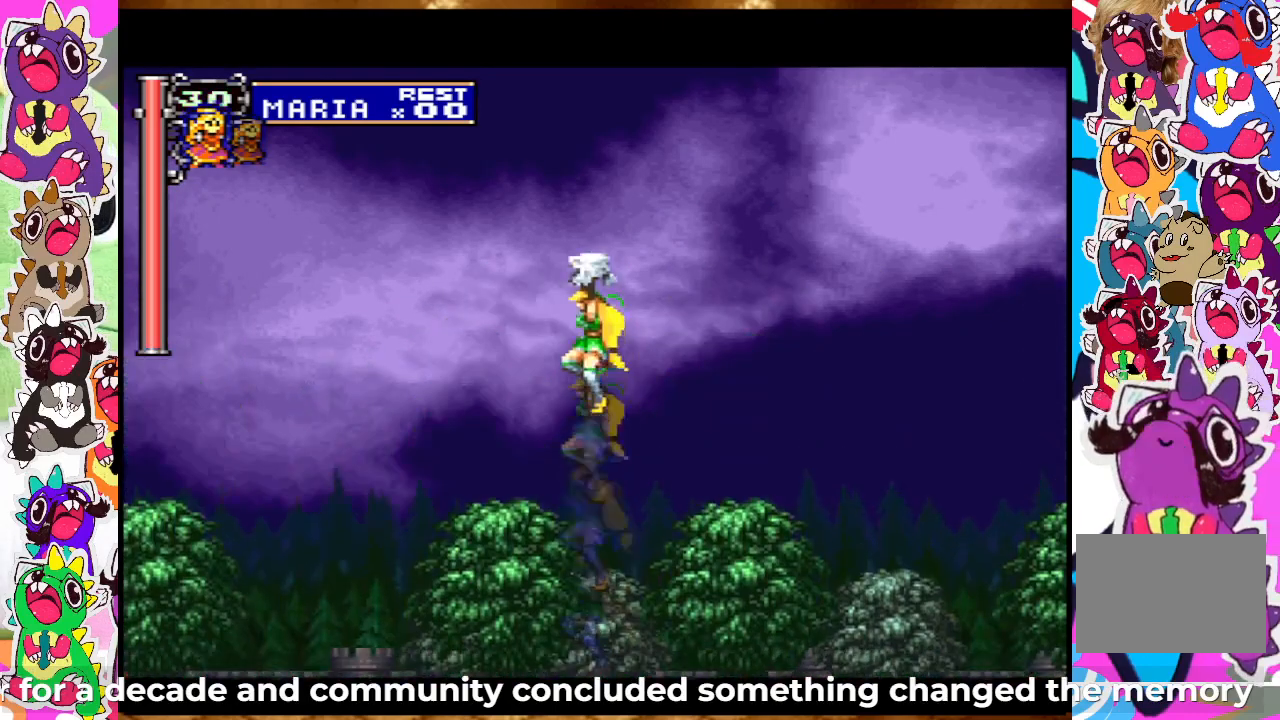
{"buttons": ["CROSS"], "left_stick": "center", "right_stick": "center", "events": [[83, "DPAD_UP", "up"]]}
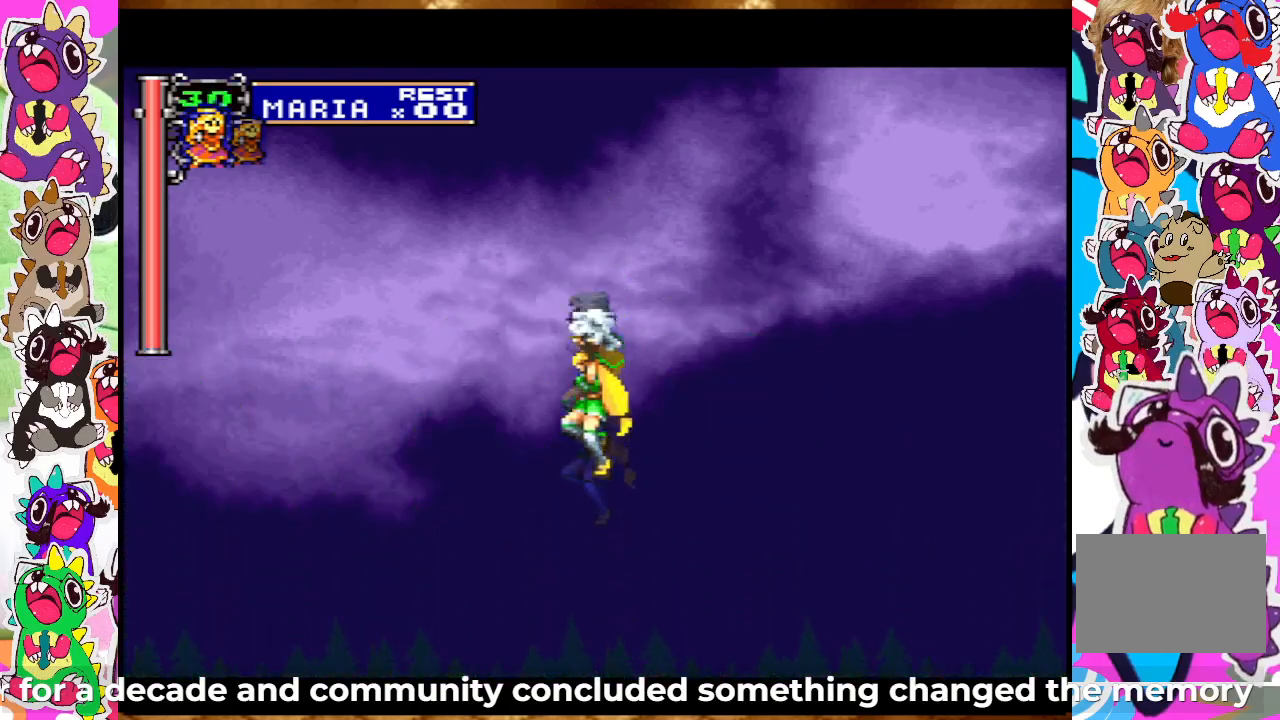
{"buttons": ["CROSS", "DPAD_UP"], "left_stick": "center", "right_stick": "center", "events": [[17, "CROSS", "up"], [150, "DPAD_DOWN", "down"], [200, "DPAD_DOWN", "up"], [300, "DPAD_UP", "down"], [400, "CROSS", "down"]]}
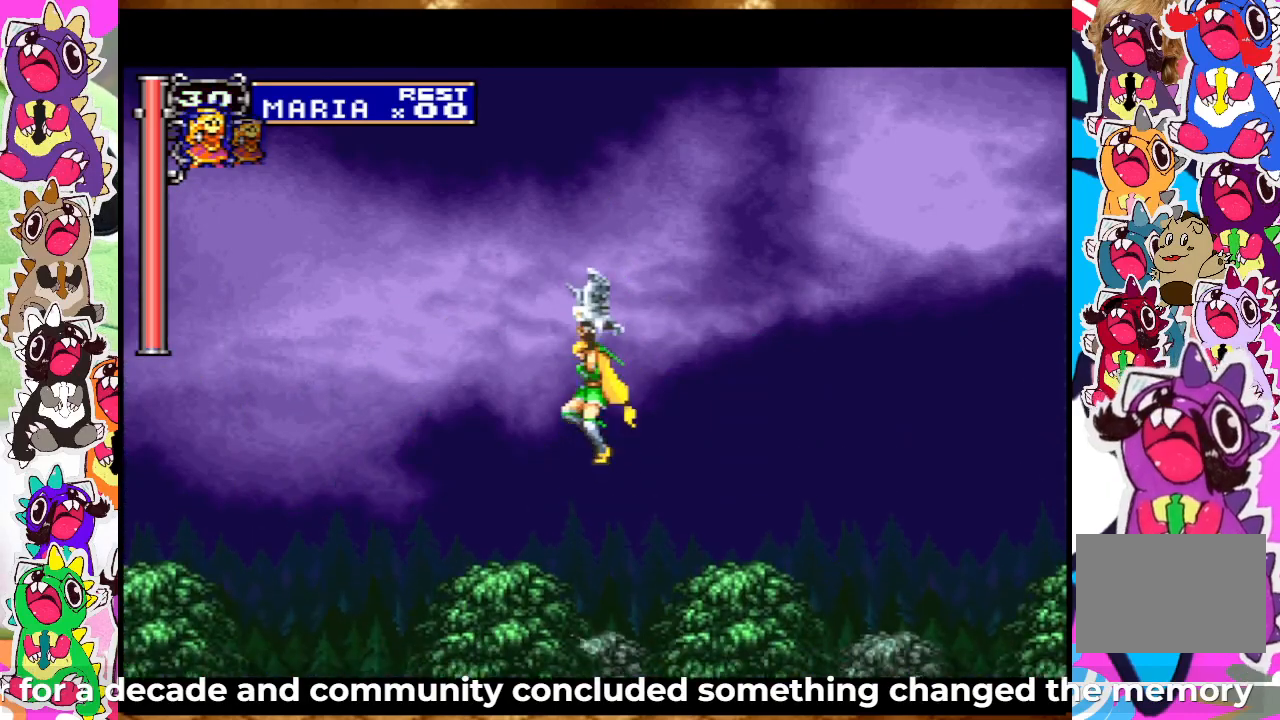
{"buttons": ["CROSS"], "left_stick": "center", "right_stick": "center", "events": [[317, "DPAD_UP", "up"]]}
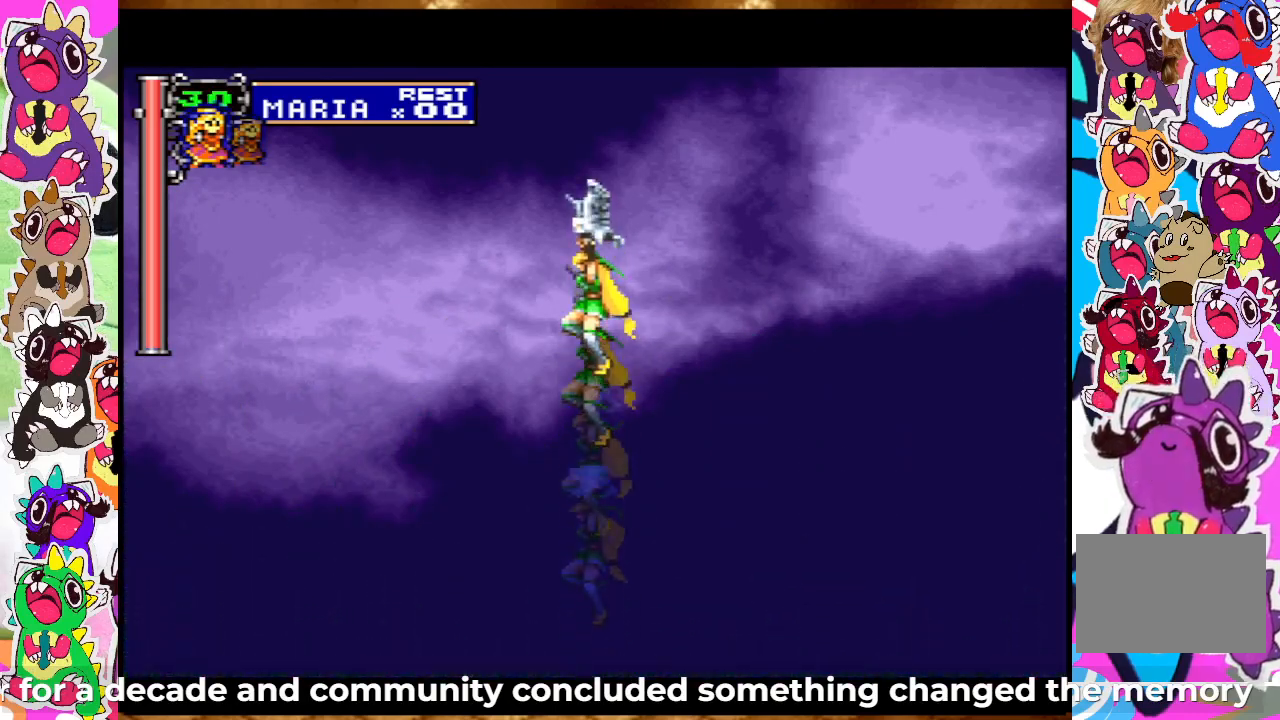
{"buttons": ["DPAD_UP"], "left_stick": "center", "right_stick": "center", "events": [[267, "DPAD_DOWN", "down"], [283, "CROSS", "up"], [333, "DPAD_DOWN", "up"], [433, "DPAD_UP", "down"]]}
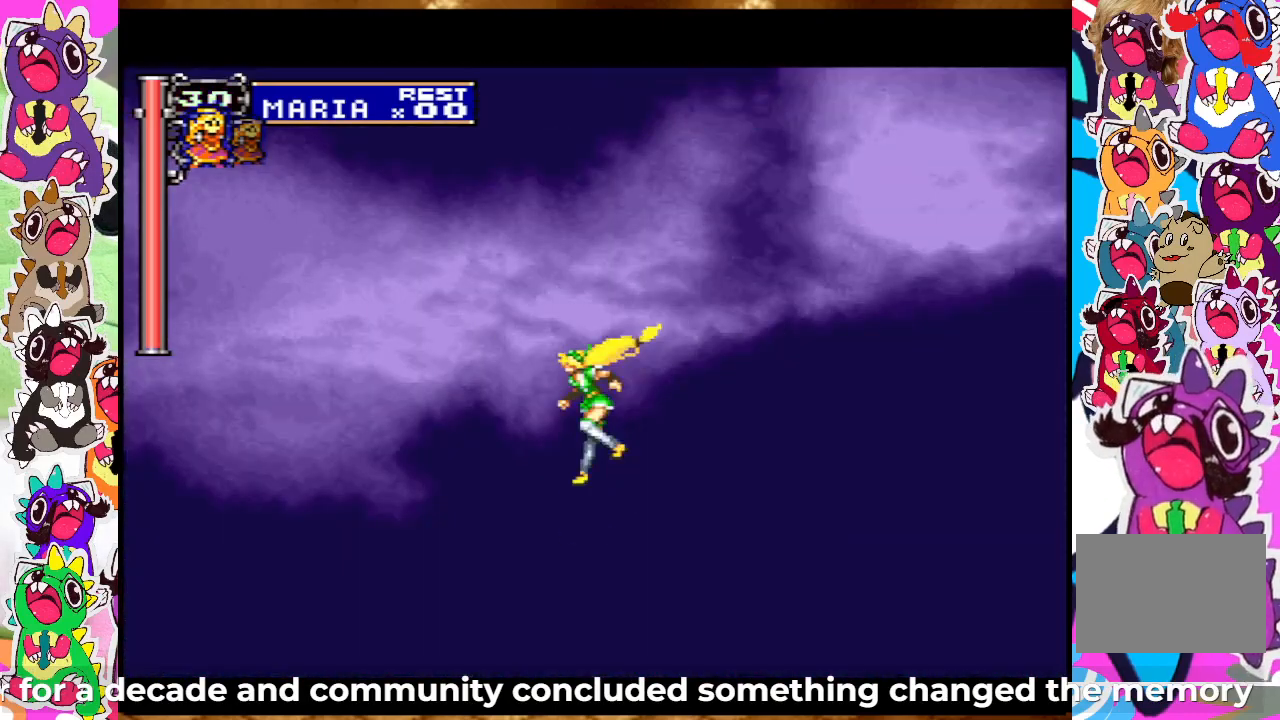
{"buttons": ["CROSS"], "left_stick": "center", "right_stick": "center", "events": [[33, "CROSS", "down"], [500, "DPAD_UP", "up"]]}
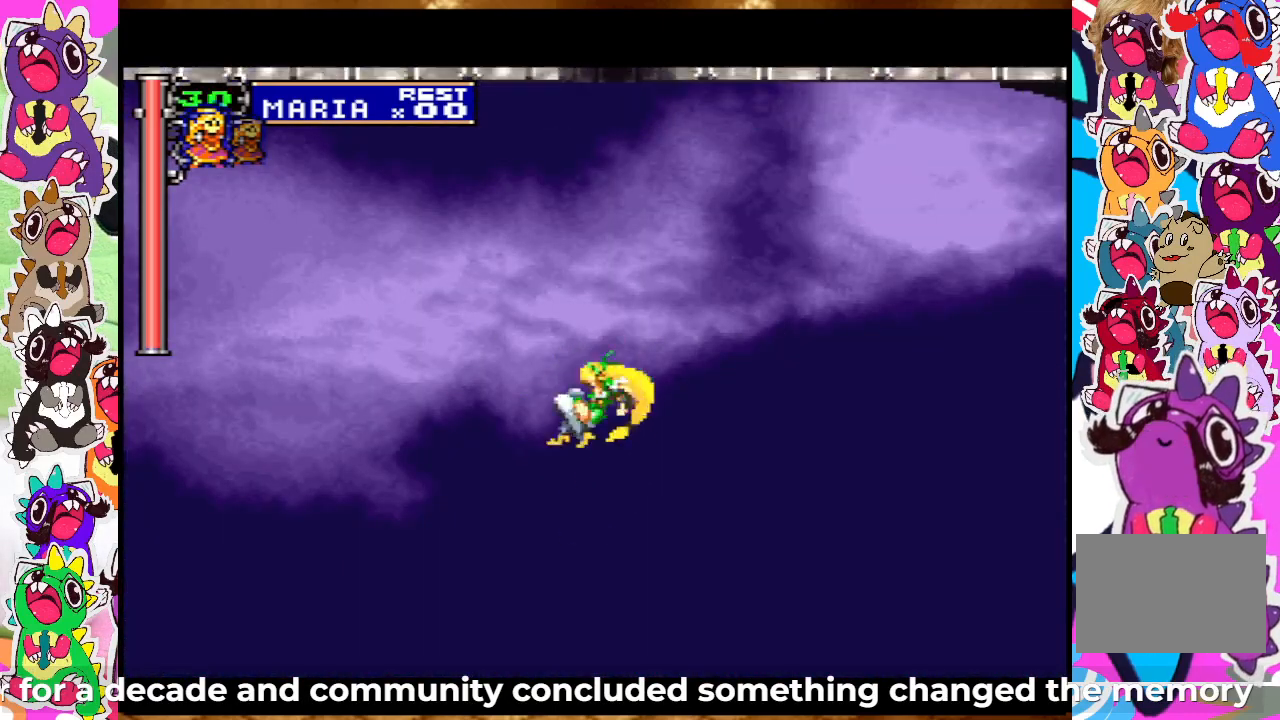
{"buttons": ["CROSS", "DPAD_UP"], "left_stick": "center", "right_stick": "center", "events": [[217, "DPAD_DOWN", "down"], [233, "CROSS", "up"], [300, "DPAD_DOWN", "up"], [367, "DPAD_UP", "down"], [433, "CROSS", "down"]]}
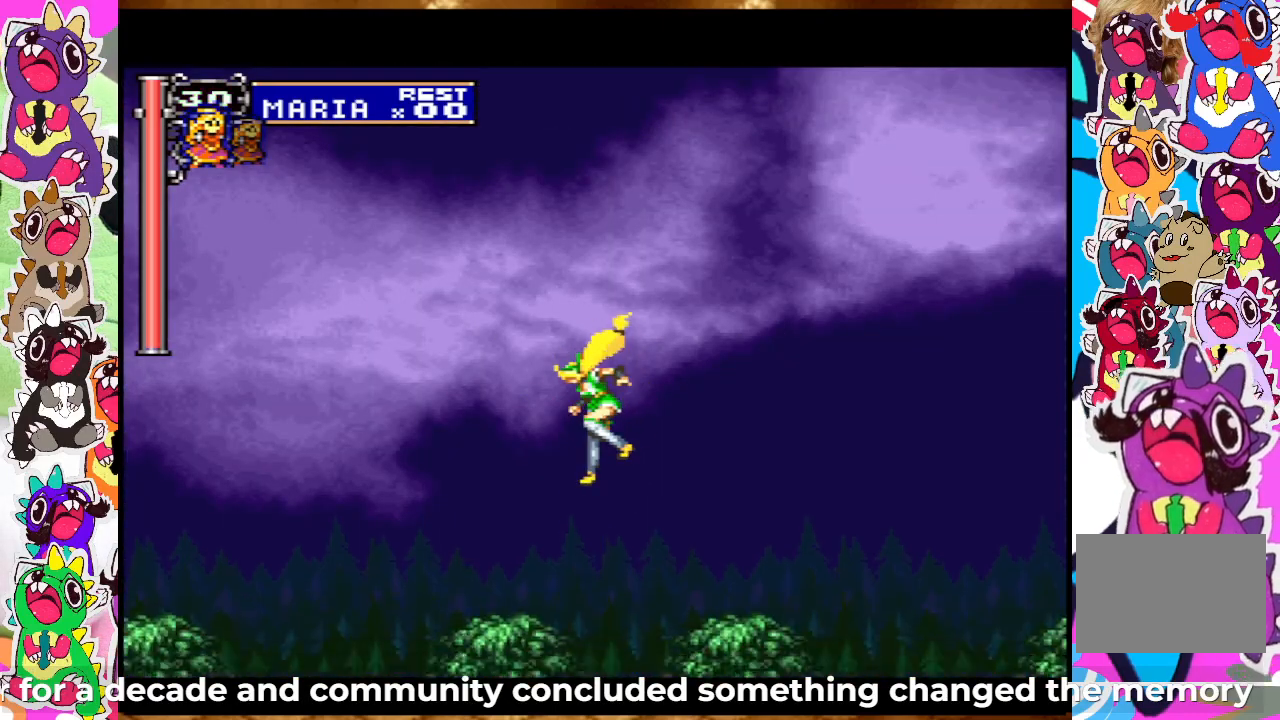
{"buttons": [], "left_stick": "center", "right_stick": "center", "events": [[400, "DPAD_UP", "up"], [467, "CROSS", "up"]]}